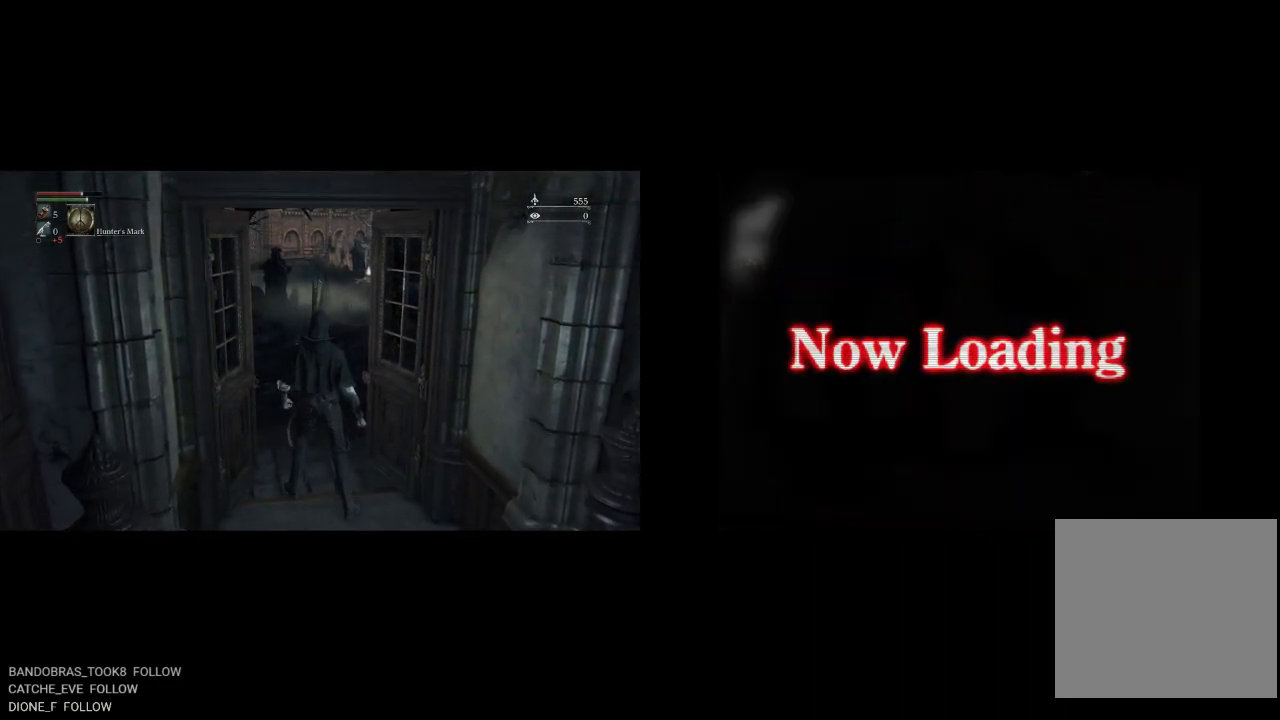
Gameplay with a controller (PlayStation layout); each line is a JSON object with the inputs held at the frame after it. "button_events" lists button changes between this image and that frame as [ms after this image, input, new state], when the widget could be followed in between (sticks are given only as held states). Not read: L1 R1.
{"buttons": ["DPAD_UP"], "left_stick": "center", "right_stick": "center", "button_events": [[17, "DPAD_UP", "down"]]}
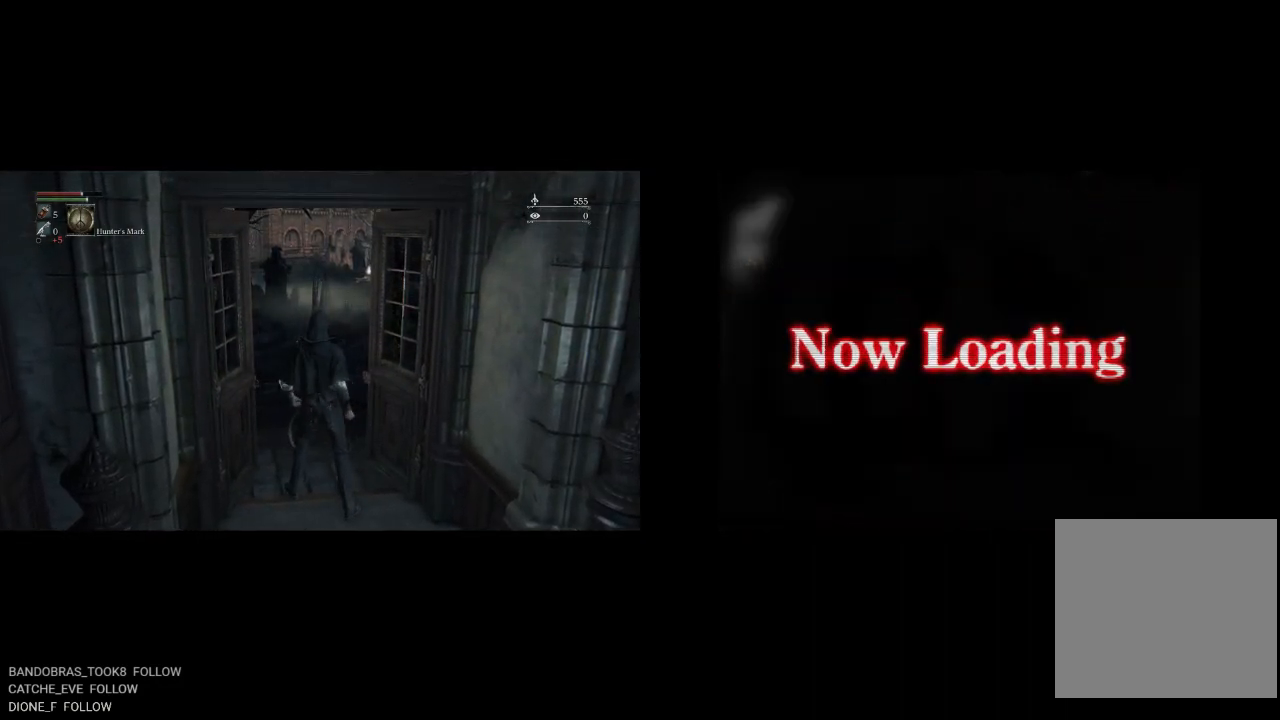
{"buttons": [], "left_stick": "up", "right_stick": "center", "button_events": [[117, "DPAD_UP", "up"]]}
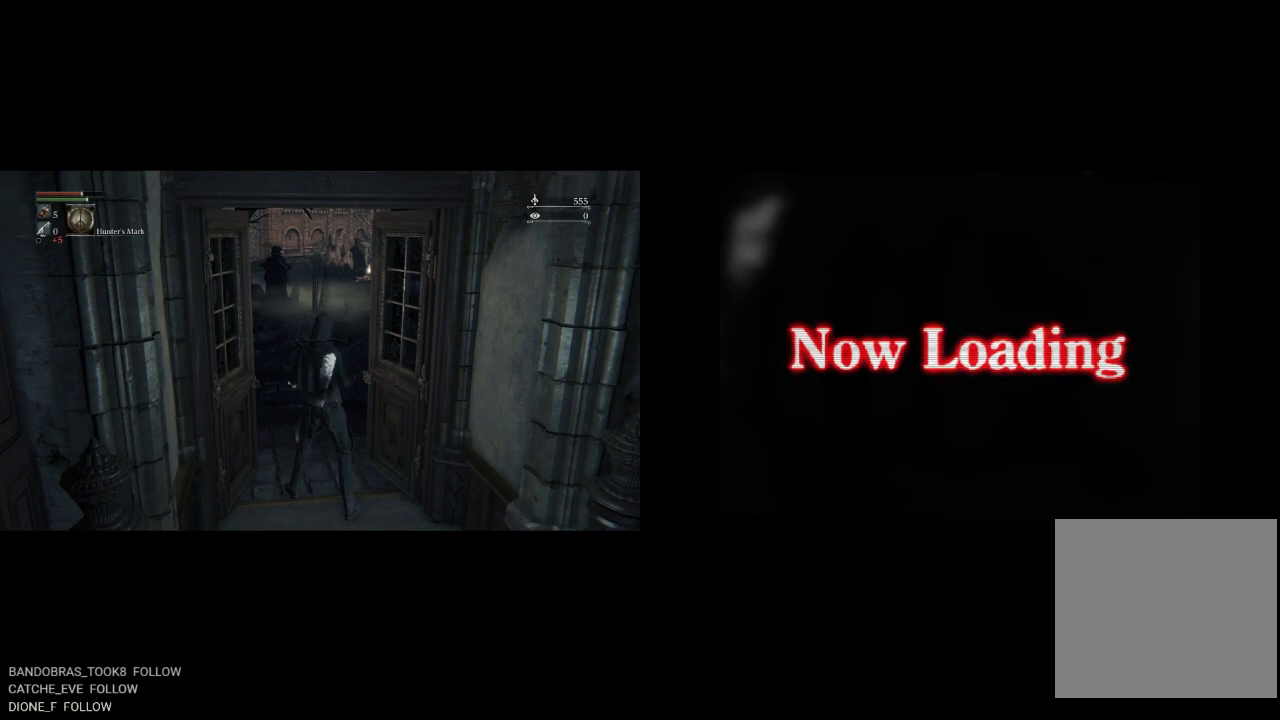
{"buttons": ["CIRCLE"], "left_stick": "up", "right_stick": "center", "button_events": [[83, "CIRCLE", "down"]]}
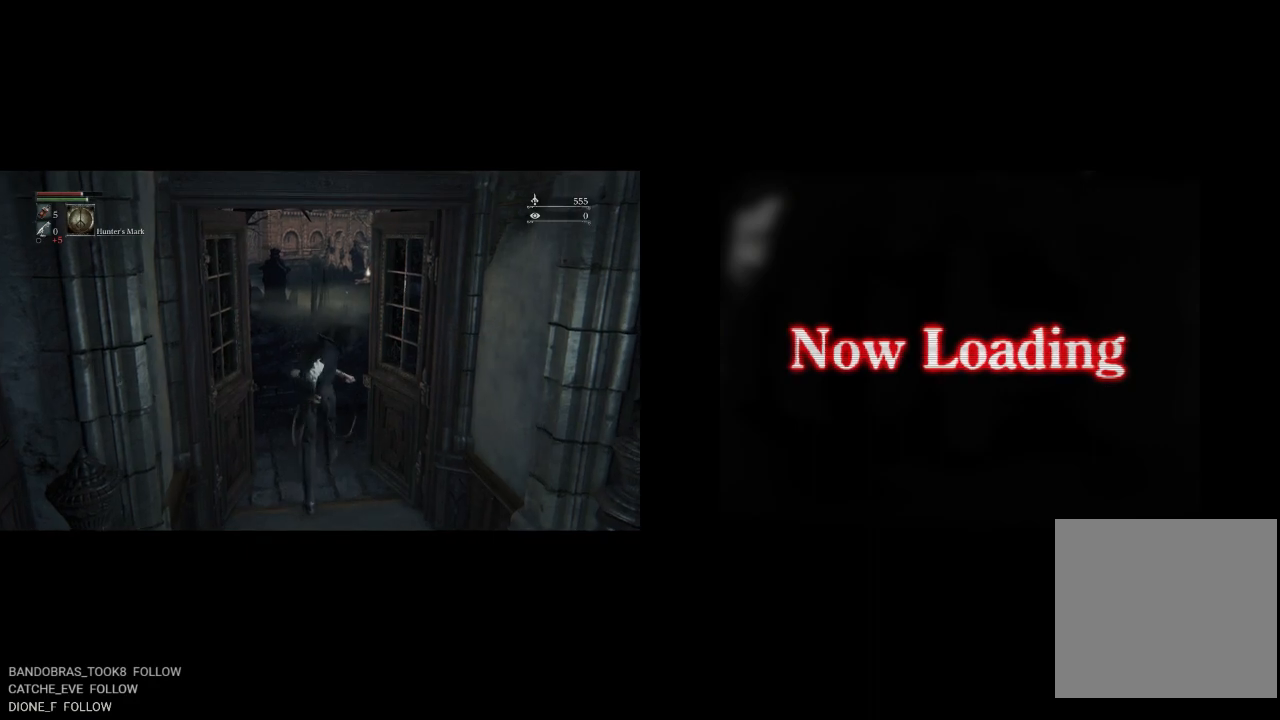
{"buttons": ["CIRCLE"], "left_stick": "up", "right_stick": "center", "button_events": []}
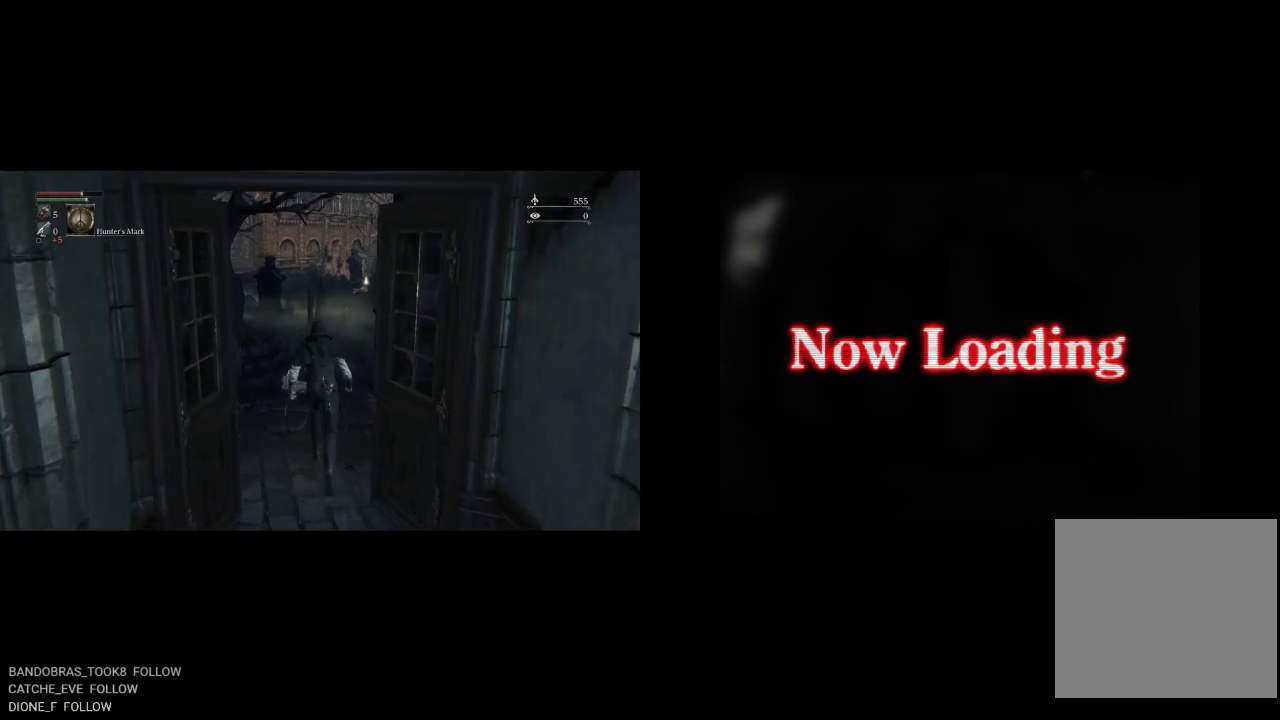
{"buttons": ["CIRCLE"], "left_stick": "up", "right_stick": "center", "button_events": []}
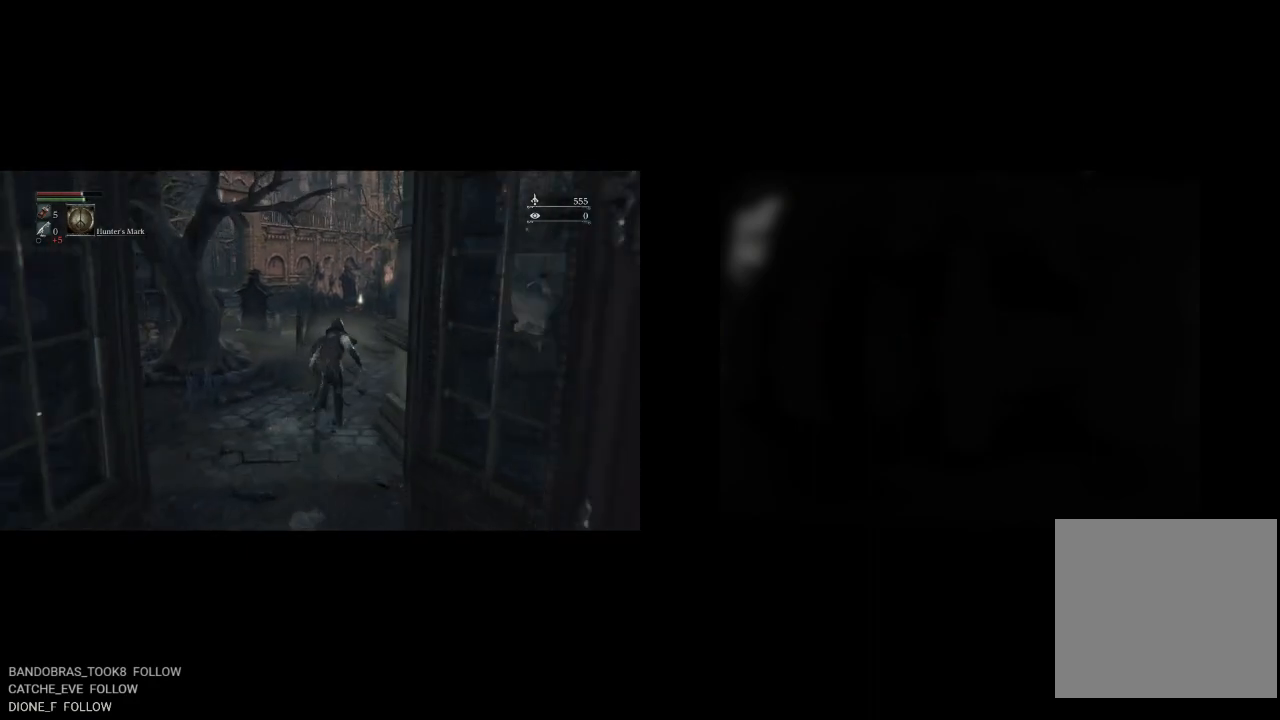
{"buttons": ["CIRCLE"], "left_stick": "up", "right_stick": "center", "button_events": []}
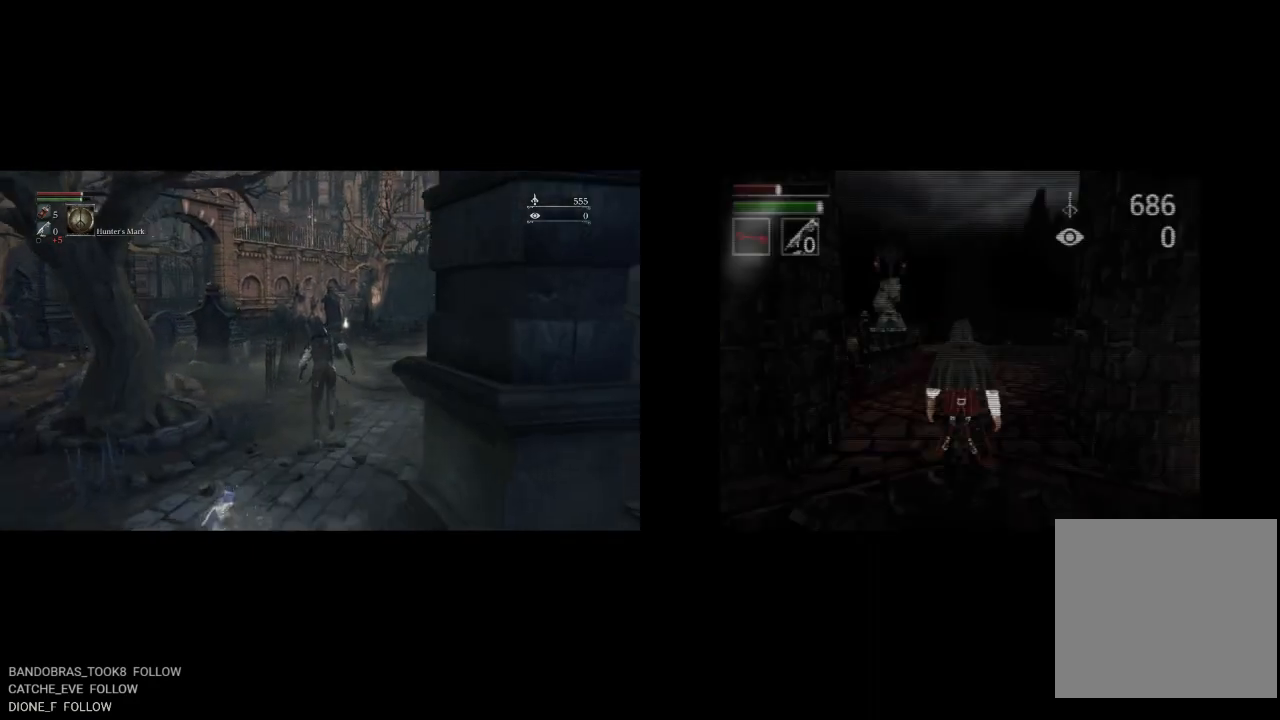
{"buttons": ["CIRCLE"], "left_stick": "up", "right_stick": "center", "button_events": []}
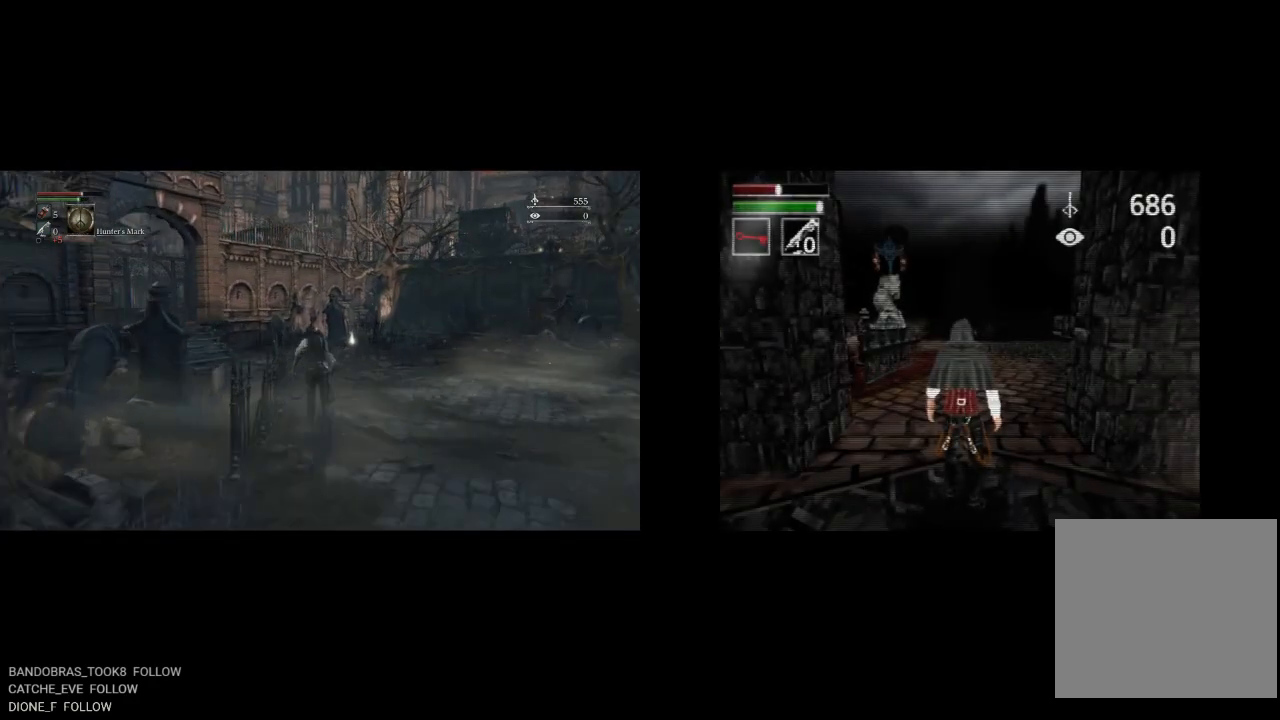
{"buttons": ["DPAD_UP"], "left_stick": "center", "right_stick": "center", "button_events": [[250, "CIRCLE", "up"], [417, "DPAD_UP", "down"]]}
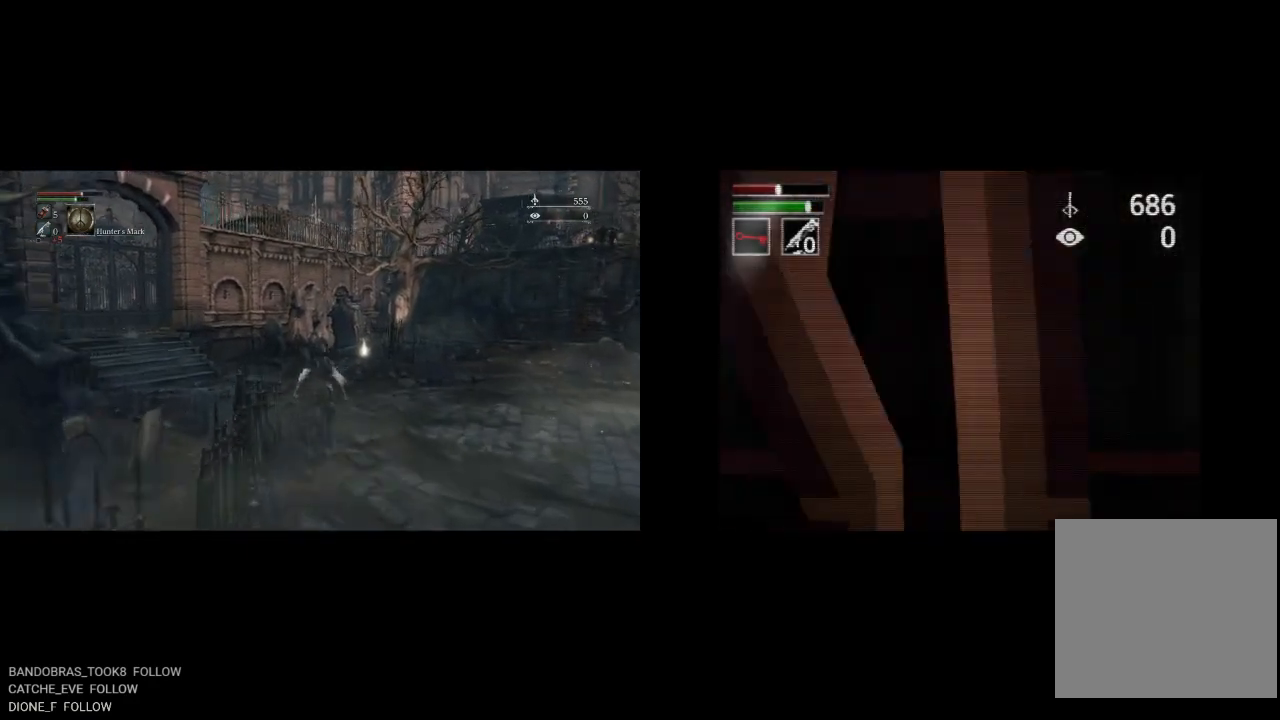
{"buttons": ["DPAD_UP"], "left_stick": "center", "right_stick": "center", "button_events": []}
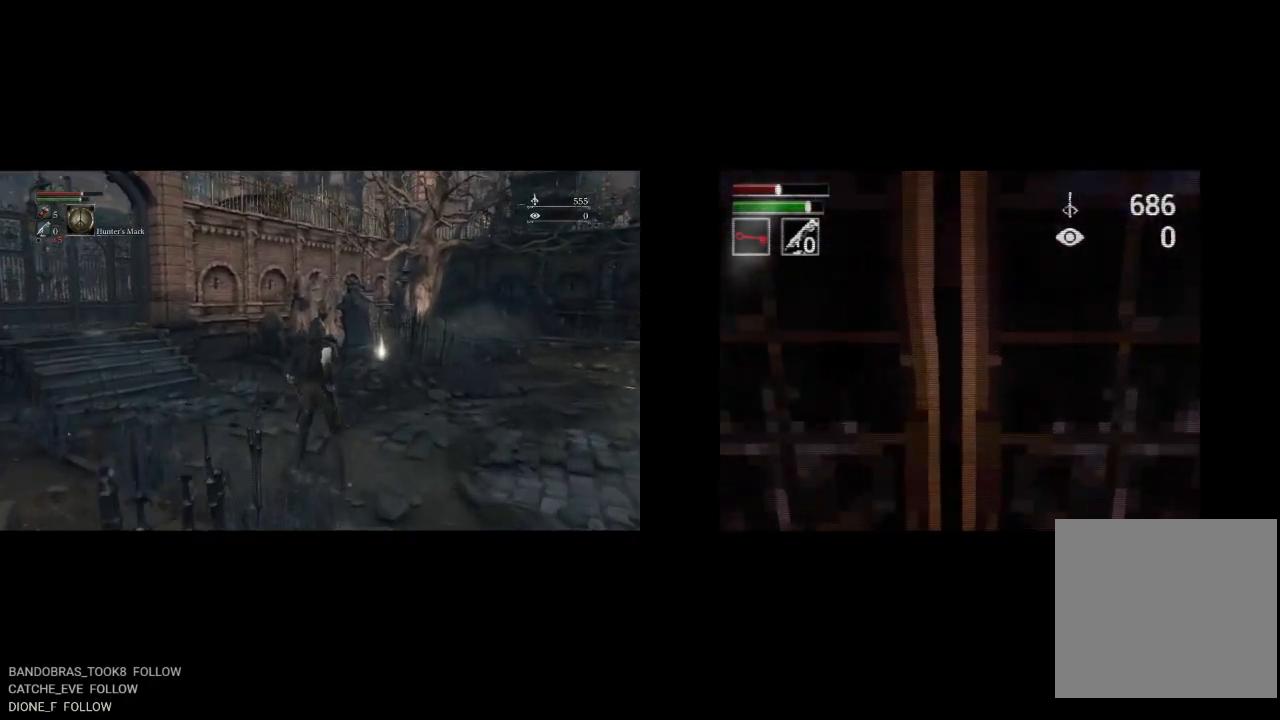
{"buttons": ["DPAD_UP"], "left_stick": "center", "right_stick": "center", "button_events": []}
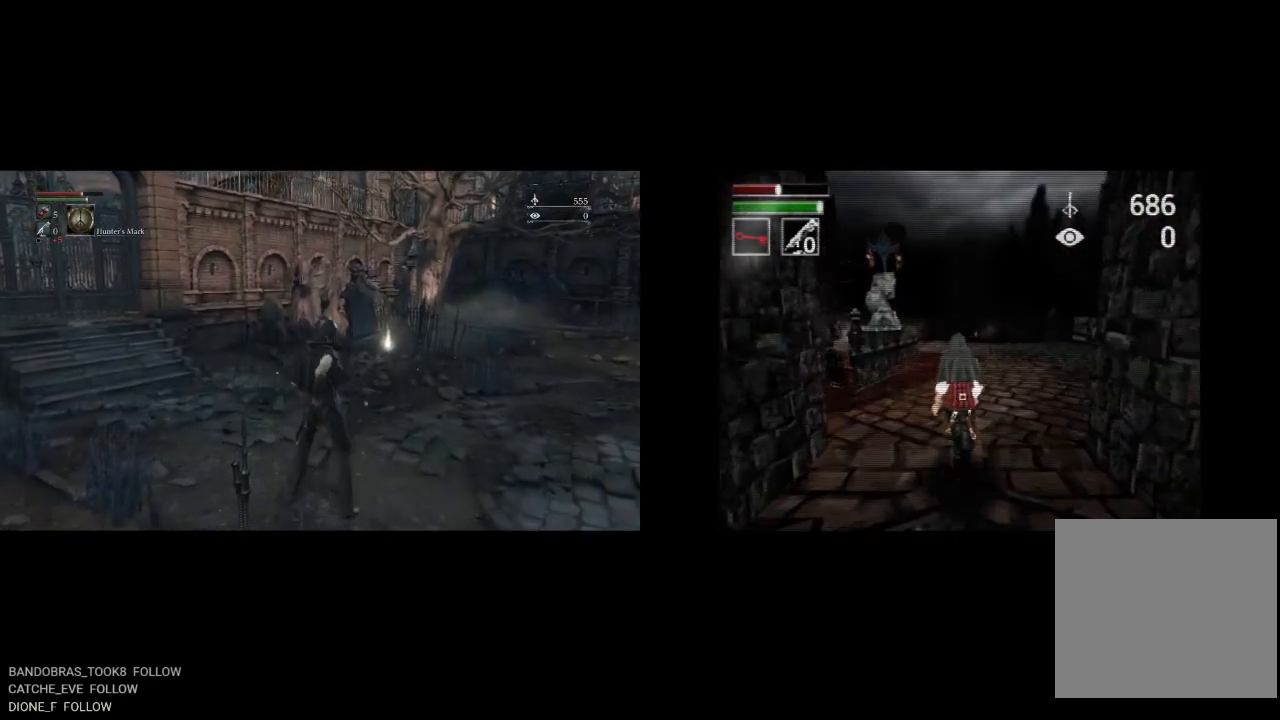
{"buttons": ["CIRCLE", "DPAD_UP"], "left_stick": "center", "right_stick": "center", "button_events": [[17, "CIRCLE", "down"]]}
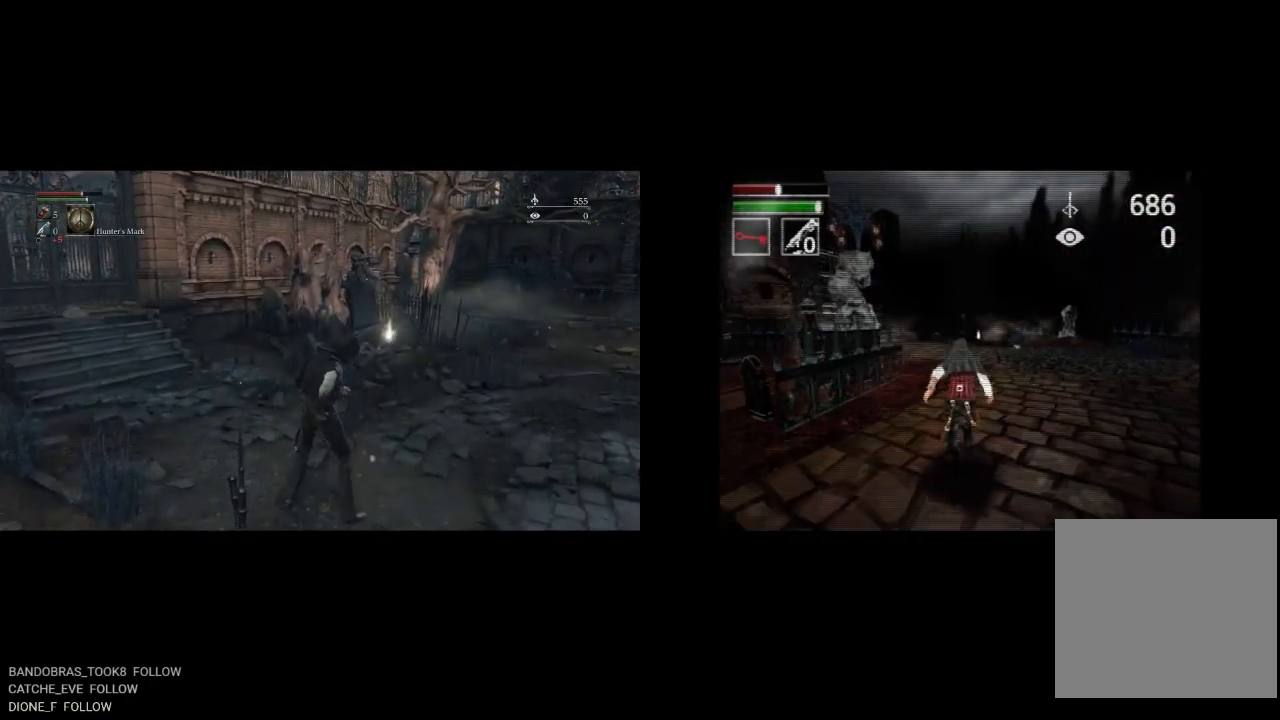
{"buttons": ["CIRCLE", "DPAD_UP"], "left_stick": "center", "right_stick": "center", "button_events": []}
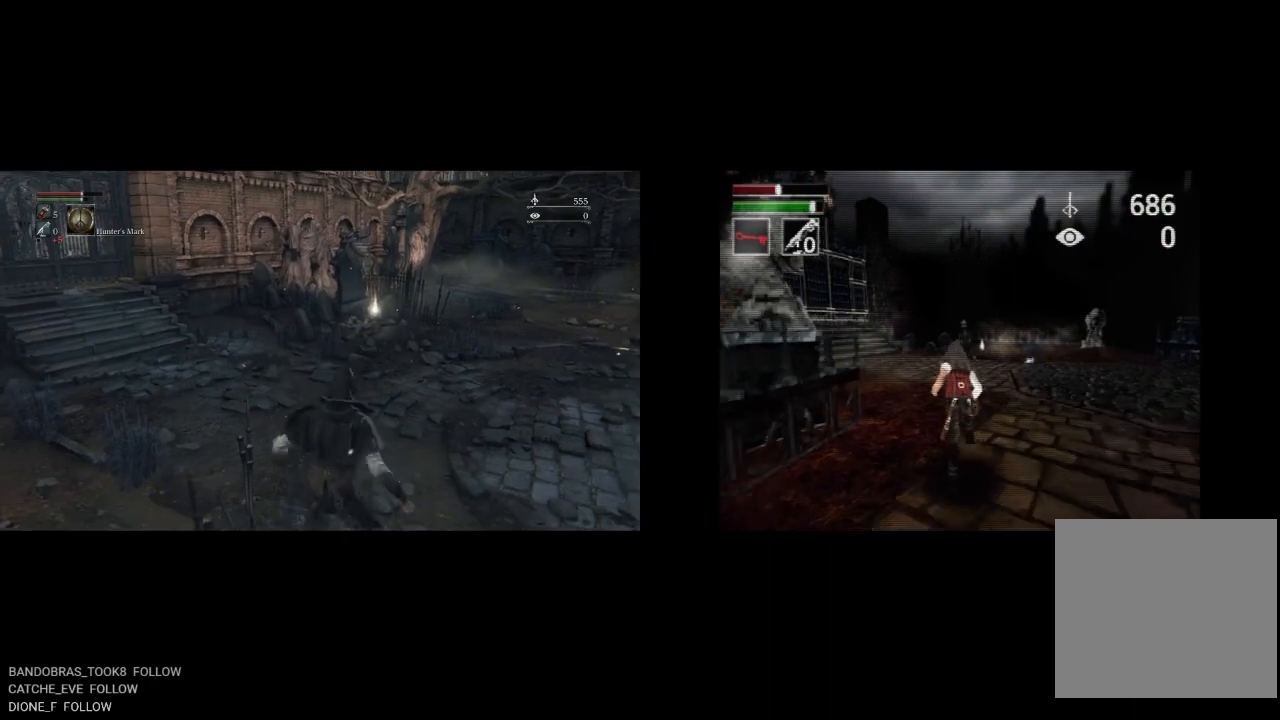
{"buttons": ["CIRCLE", "DPAD_UP"], "left_stick": "center", "right_stick": "center", "button_events": []}
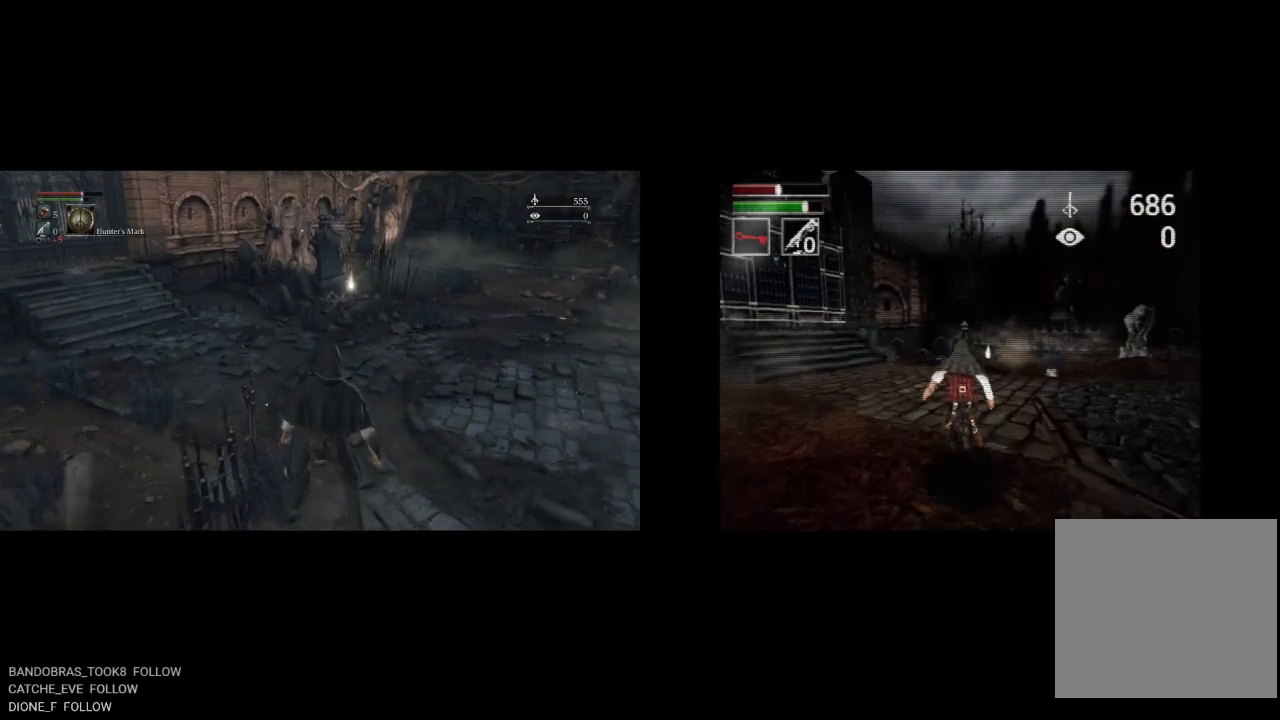
{"buttons": ["CIRCLE", "DPAD_UP"], "left_stick": "center", "right_stick": "center", "button_events": []}
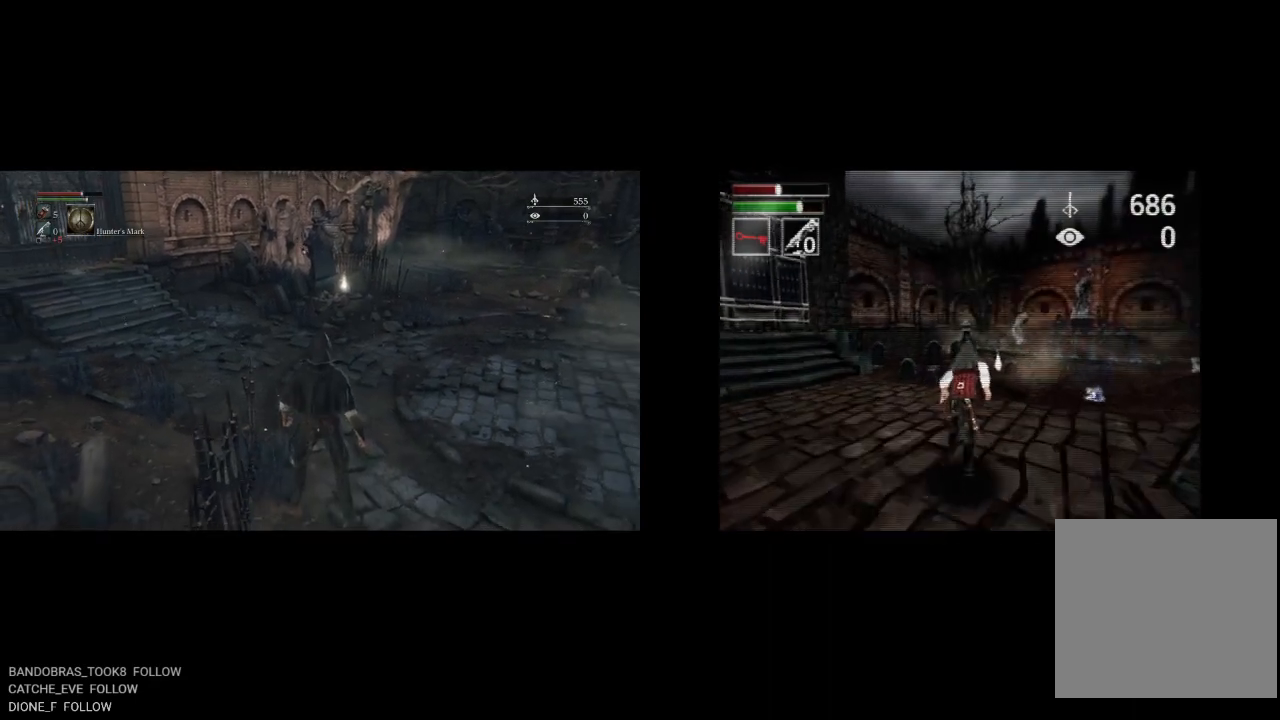
{"buttons": ["CIRCLE", "DPAD_UP"], "left_stick": "center", "right_stick": "center", "button_events": []}
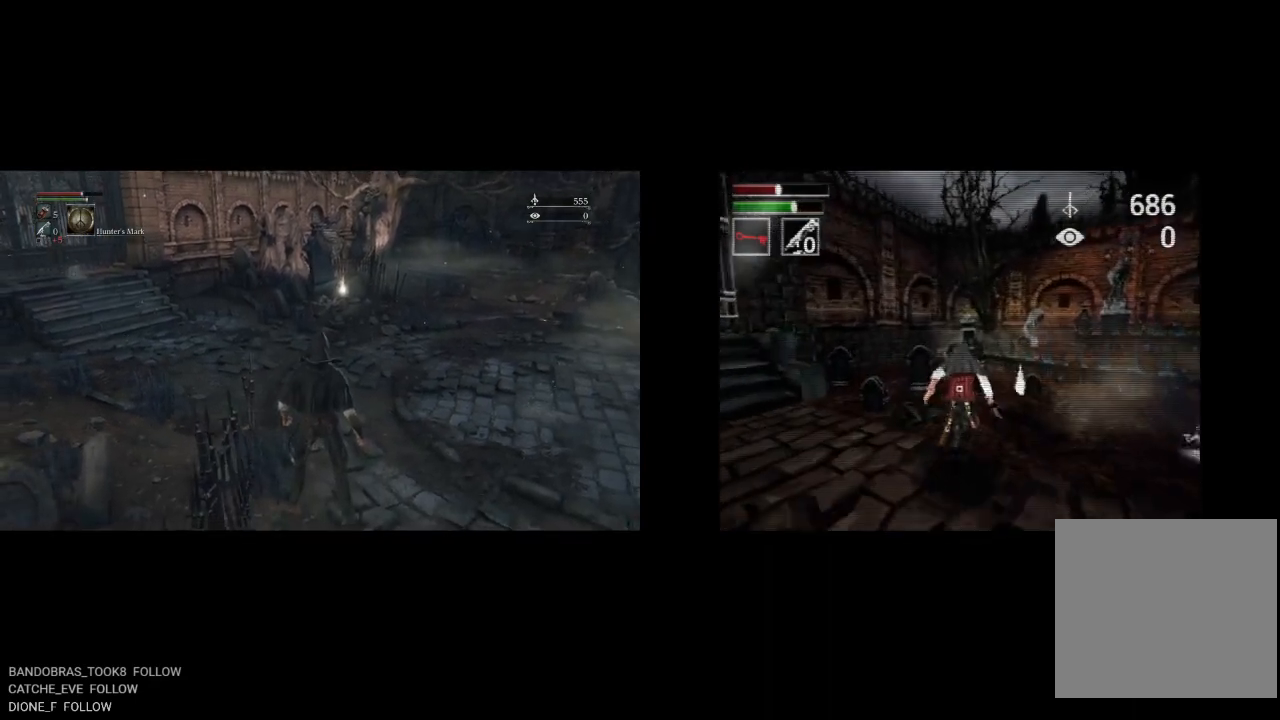
{"buttons": ["CROSS"], "left_stick": "center", "right_stick": "center", "button_events": [[267, "CIRCLE", "up"], [283, "DPAD_UP", "up"], [367, "CROSS", "down"]]}
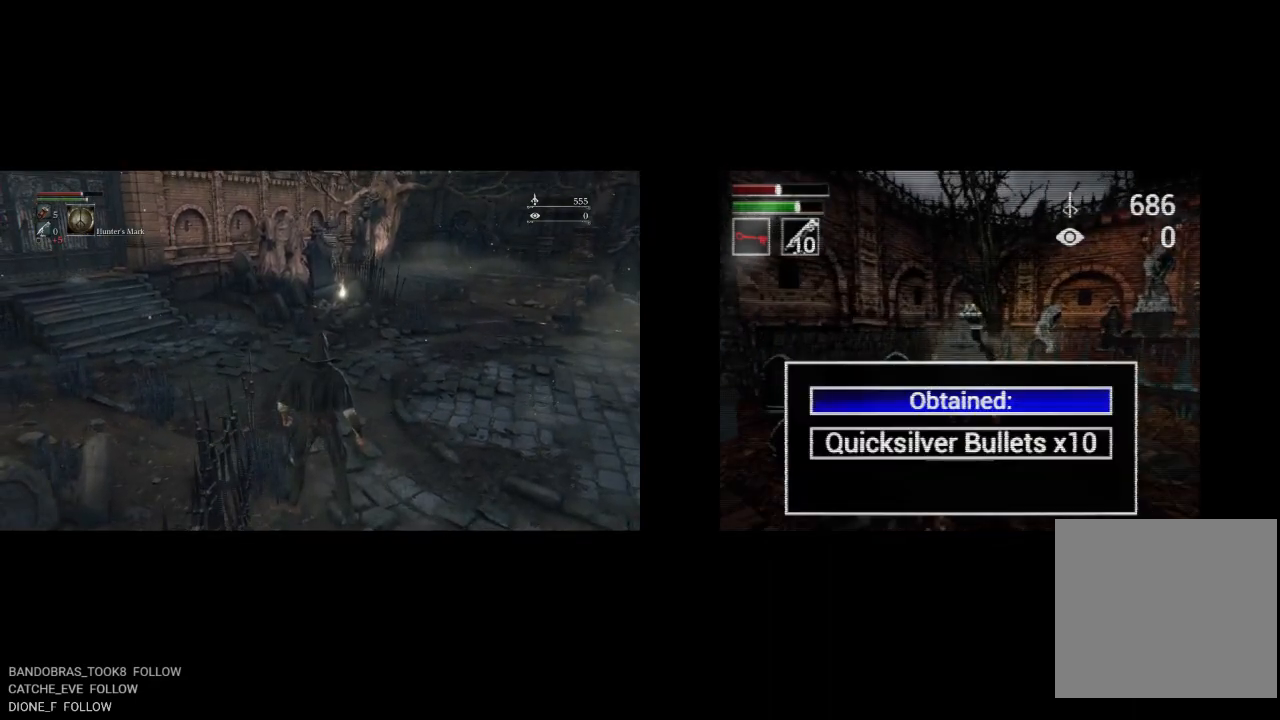
{"buttons": [], "left_stick": "center", "right_stick": "center", "button_events": [[17, "CROSS", "up"]]}